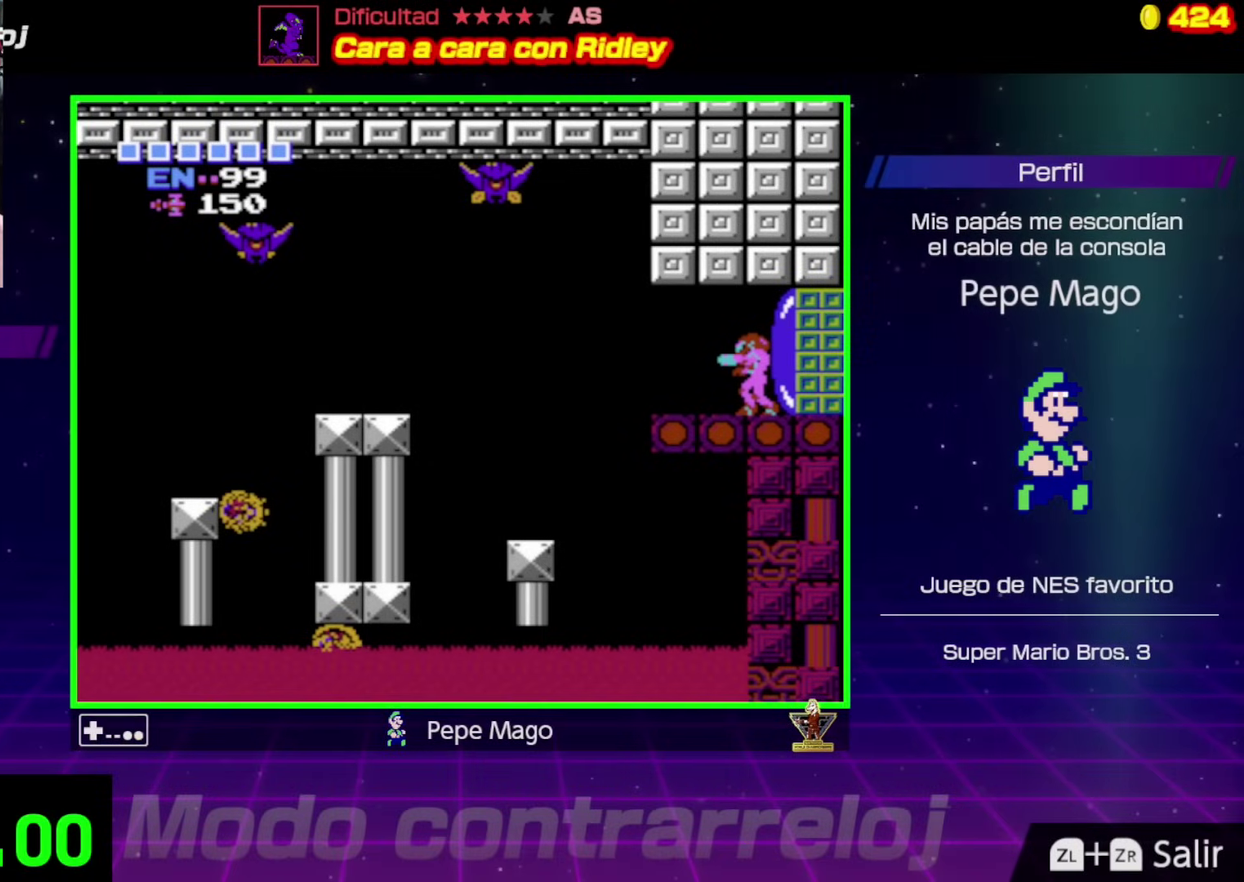
Gameplay with a controller (Nintendo layout); each line is a JSON object with the inputs held at the frame after it. "events" lists button and stick changes between this image and that frame as [ms after this image, input, new state], when the widget could be followed in between. Not read: L3 R3.
{"buttons": [], "events": []}
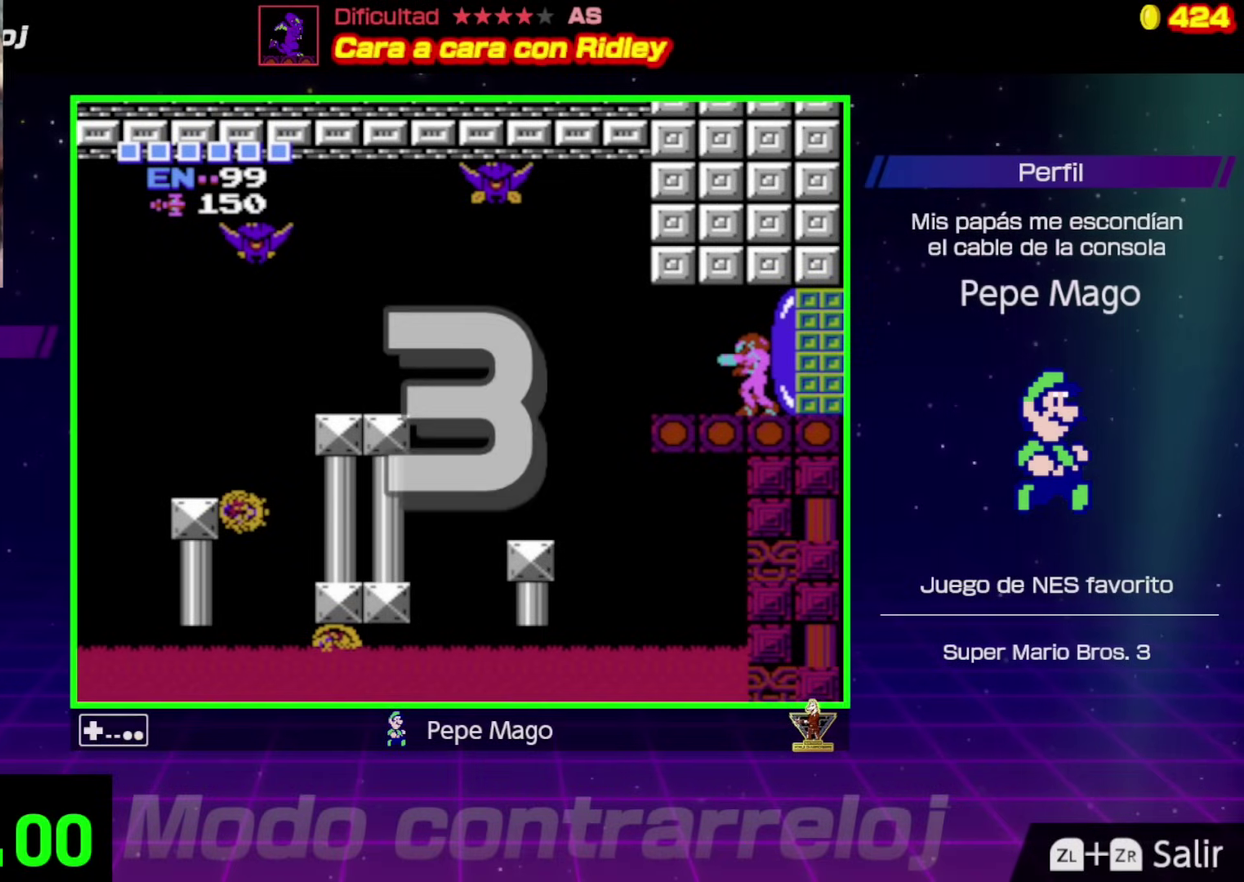
{"buttons": [], "events": []}
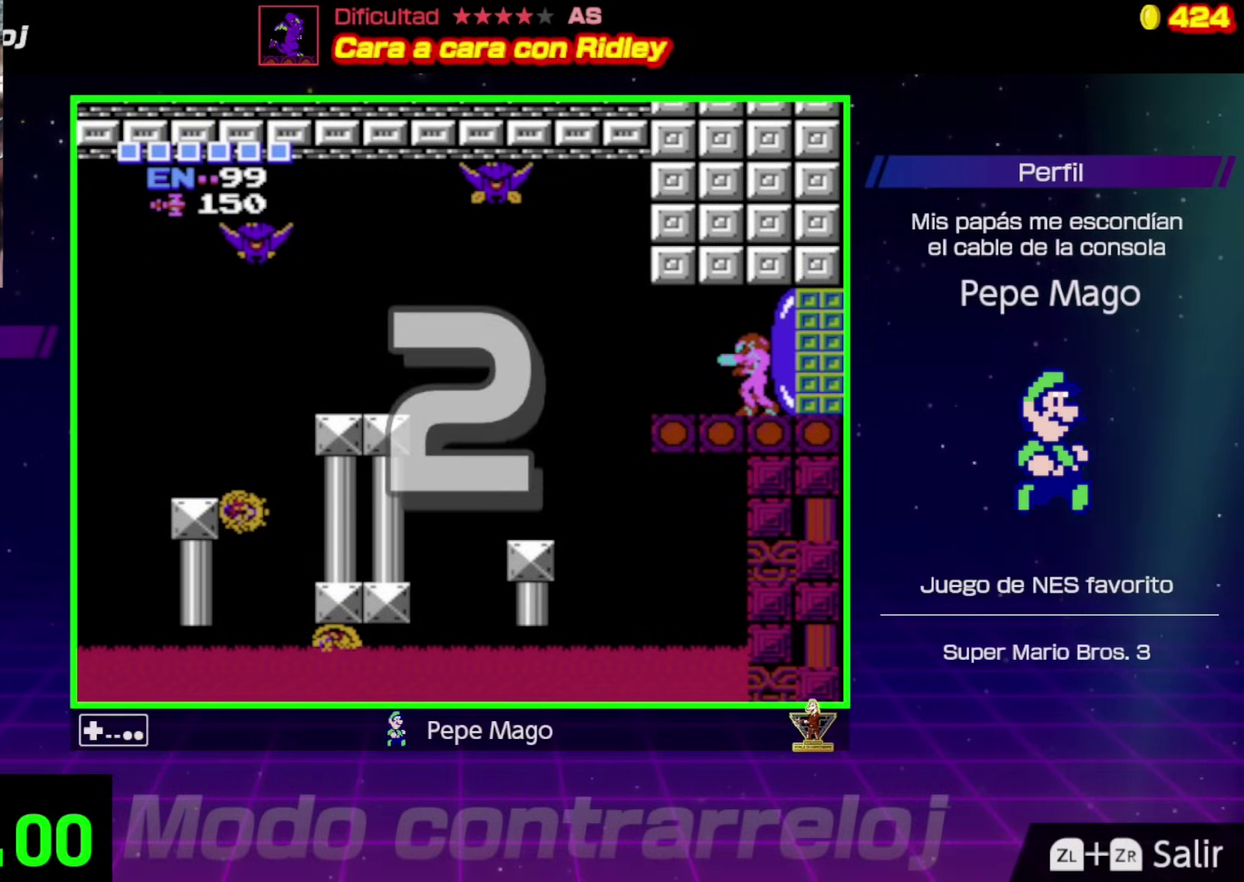
{"buttons": [], "events": []}
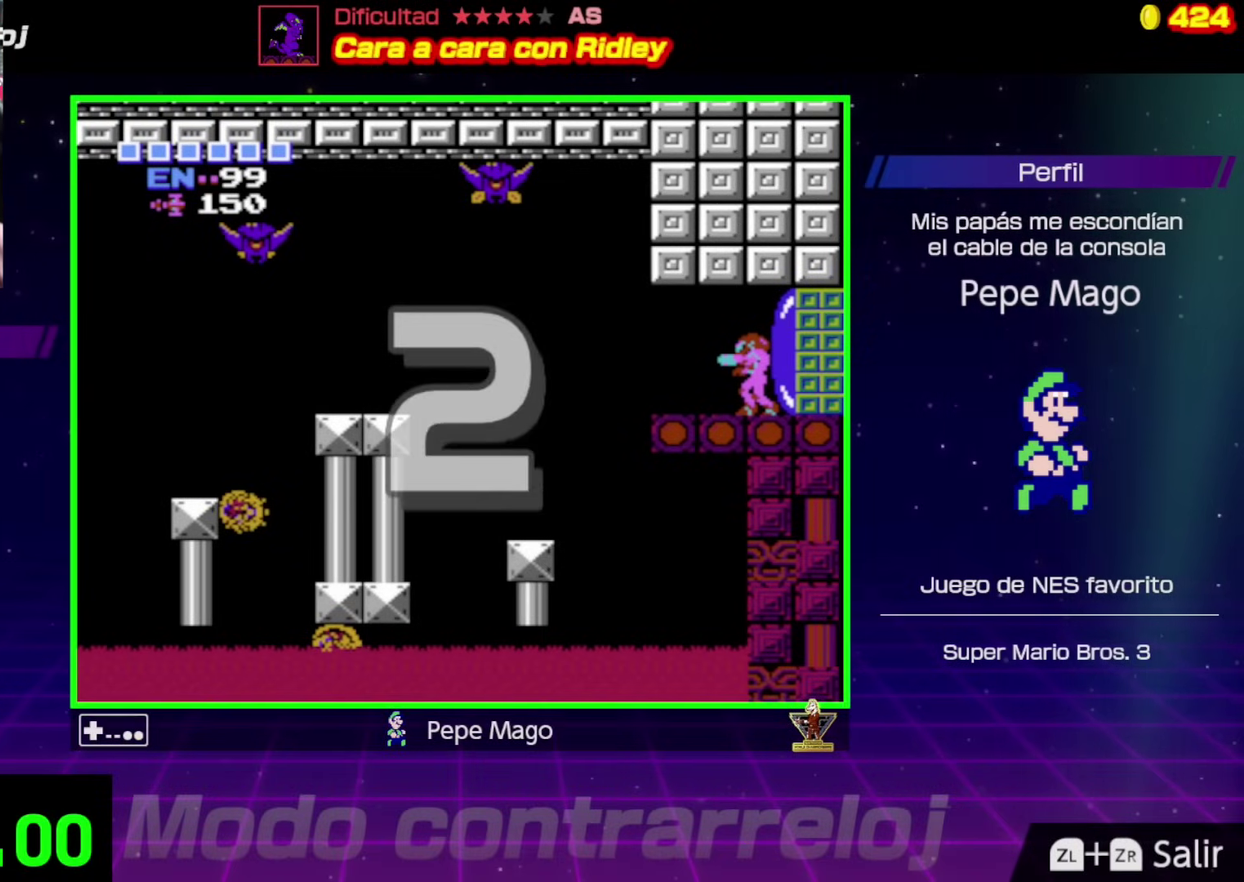
{"buttons": ["DPAD_LEFT"], "events": [[167, "DPAD_LEFT", "down"]]}
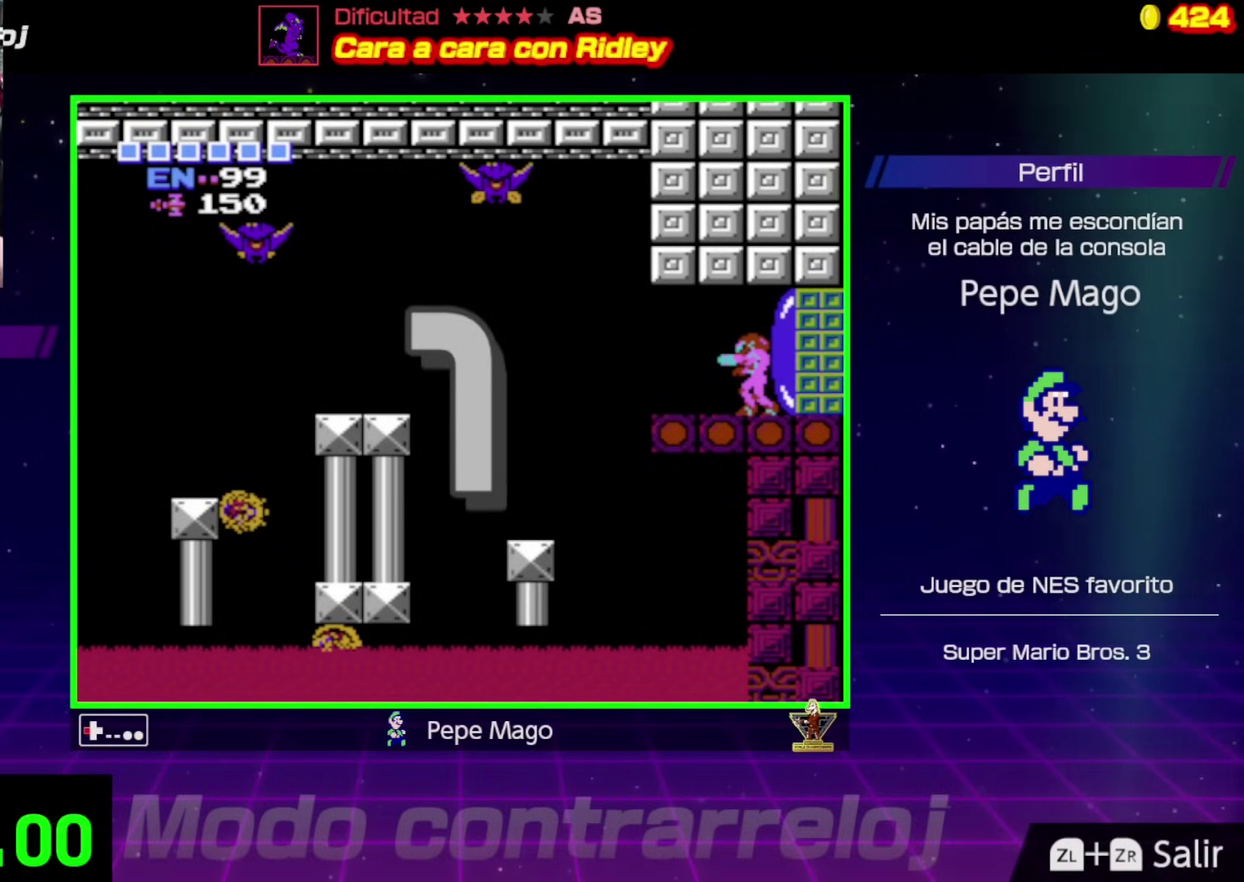
{"buttons": ["DPAD_LEFT"], "events": []}
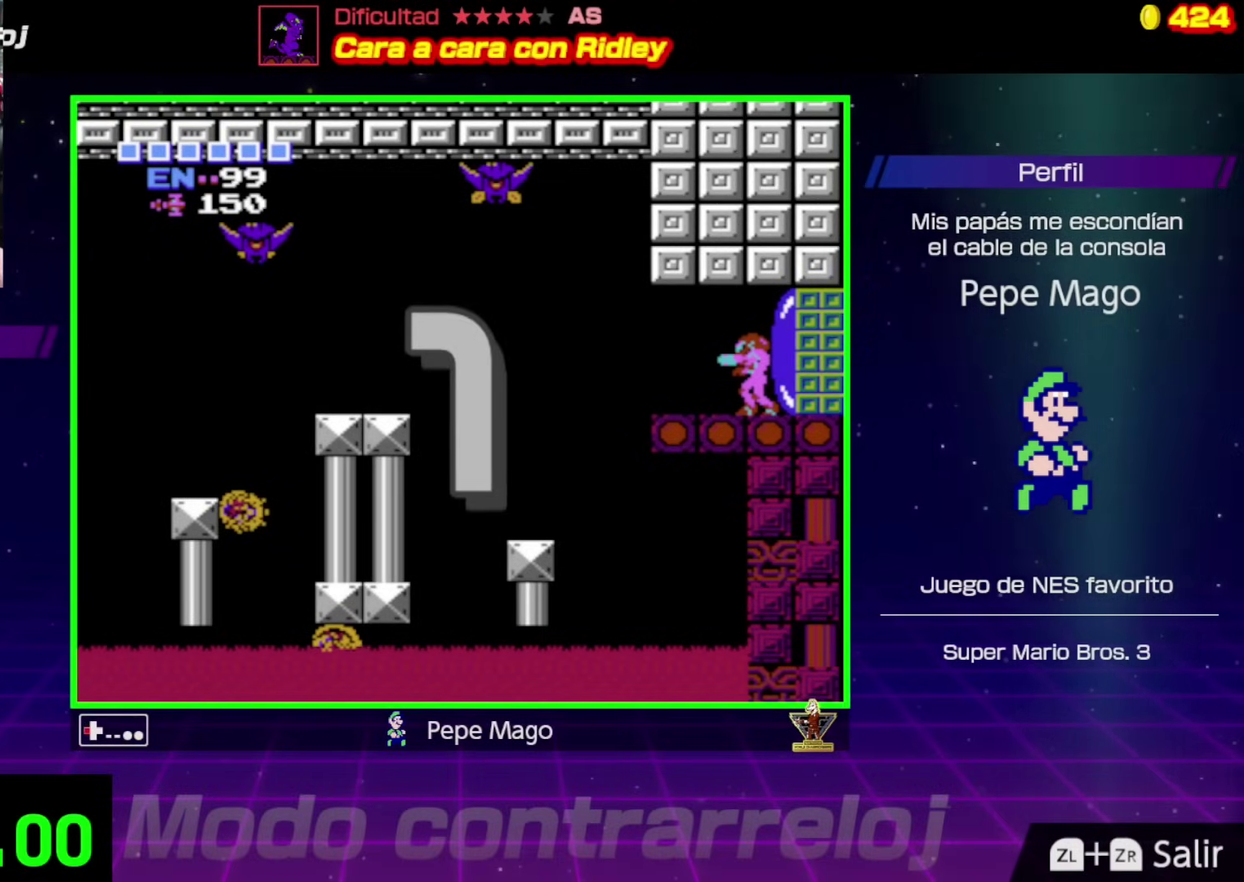
{"buttons": ["DPAD_LEFT"], "events": []}
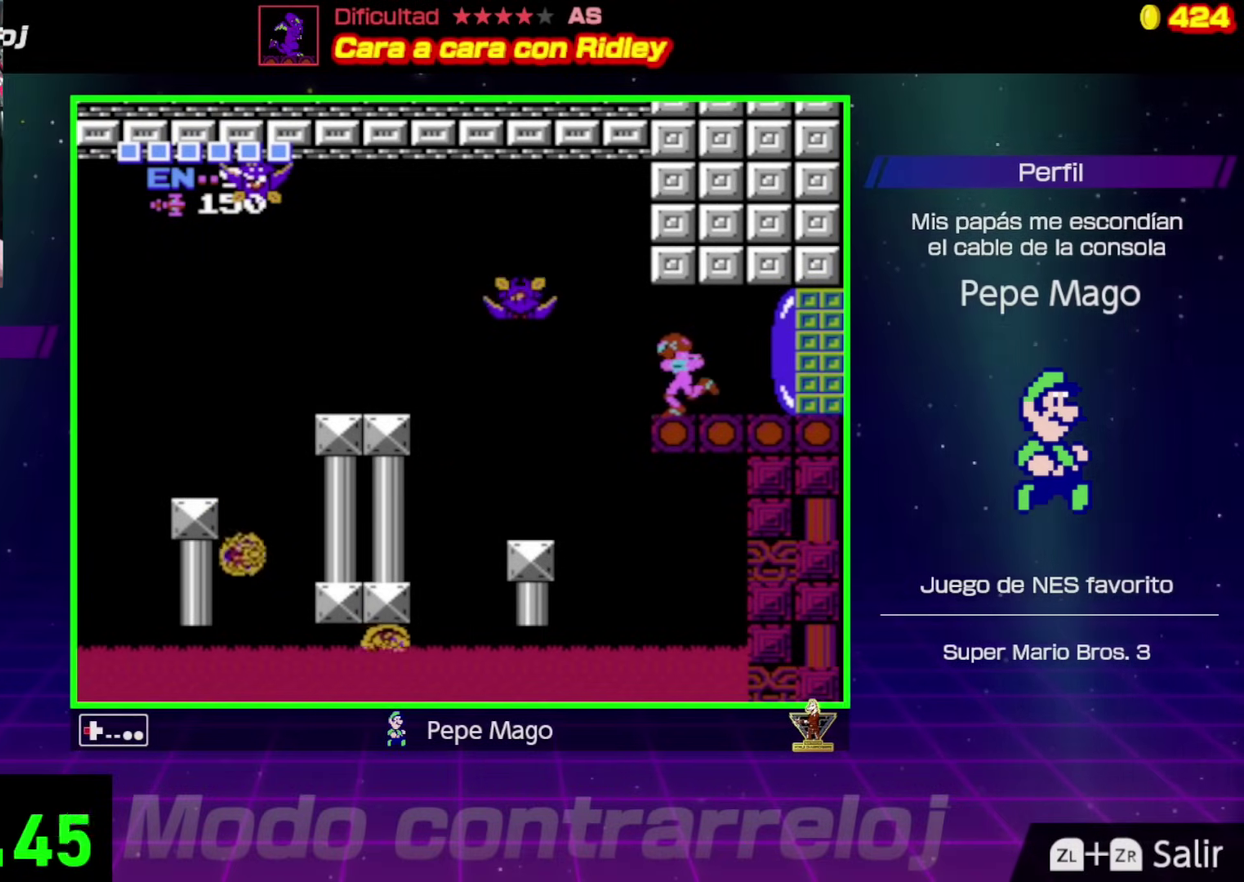
{"buttons": ["DPAD_LEFT"], "events": [[200, "B", "down"], [233, "DPAD_LEFT", "up"], [267, "B", "up"], [433, "DPAD_LEFT", "down"]]}
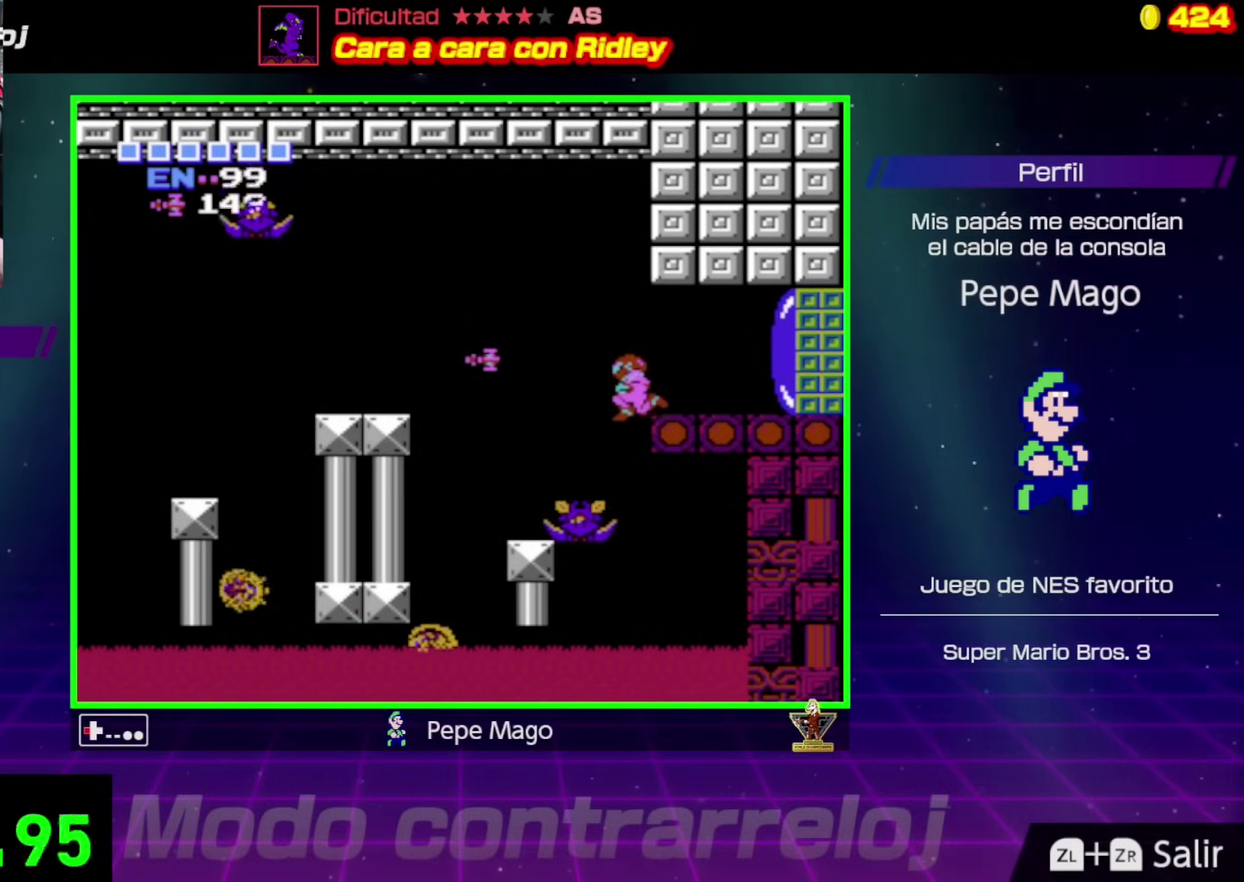
{"buttons": ["DPAD_LEFT"], "events": []}
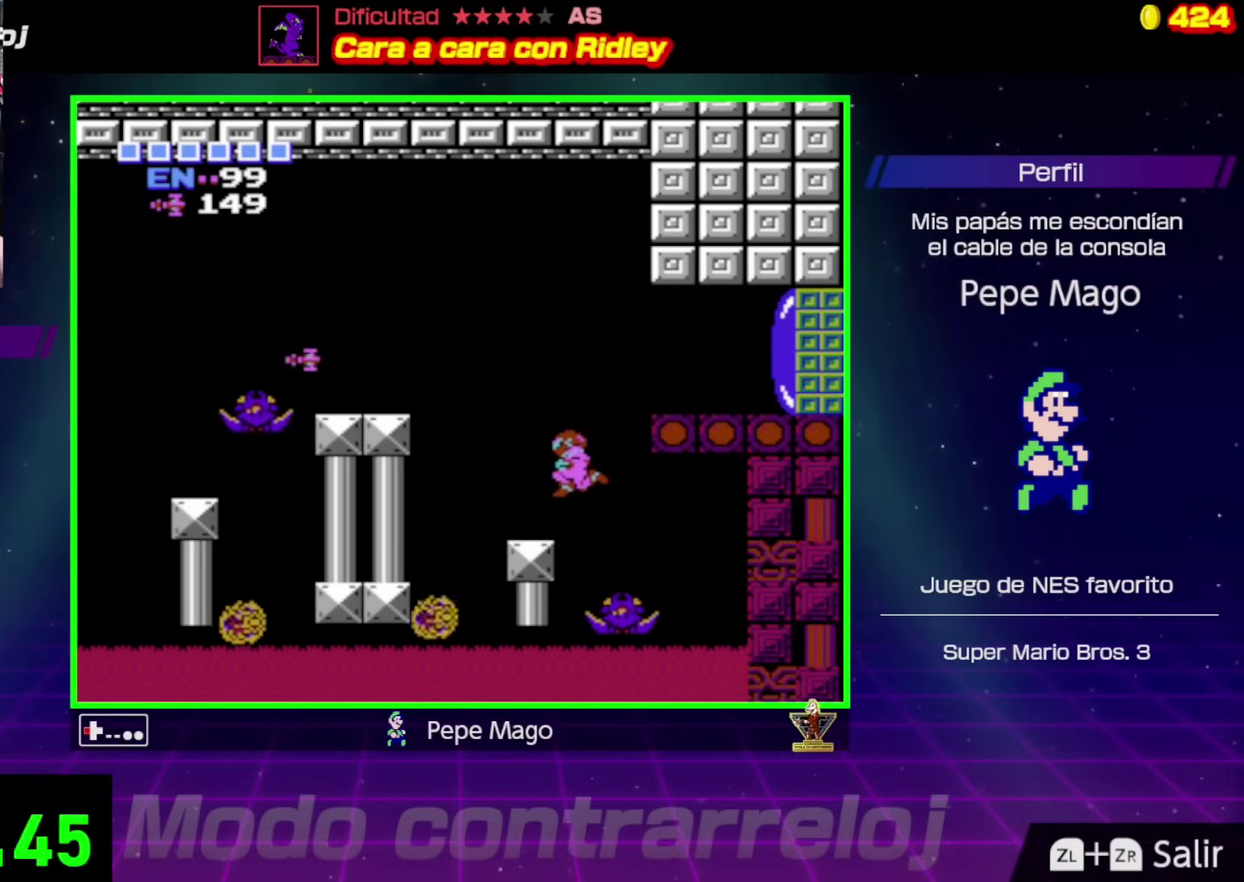
{"buttons": ["A", "DPAD_LEFT"], "events": [[217, "A", "down"]]}
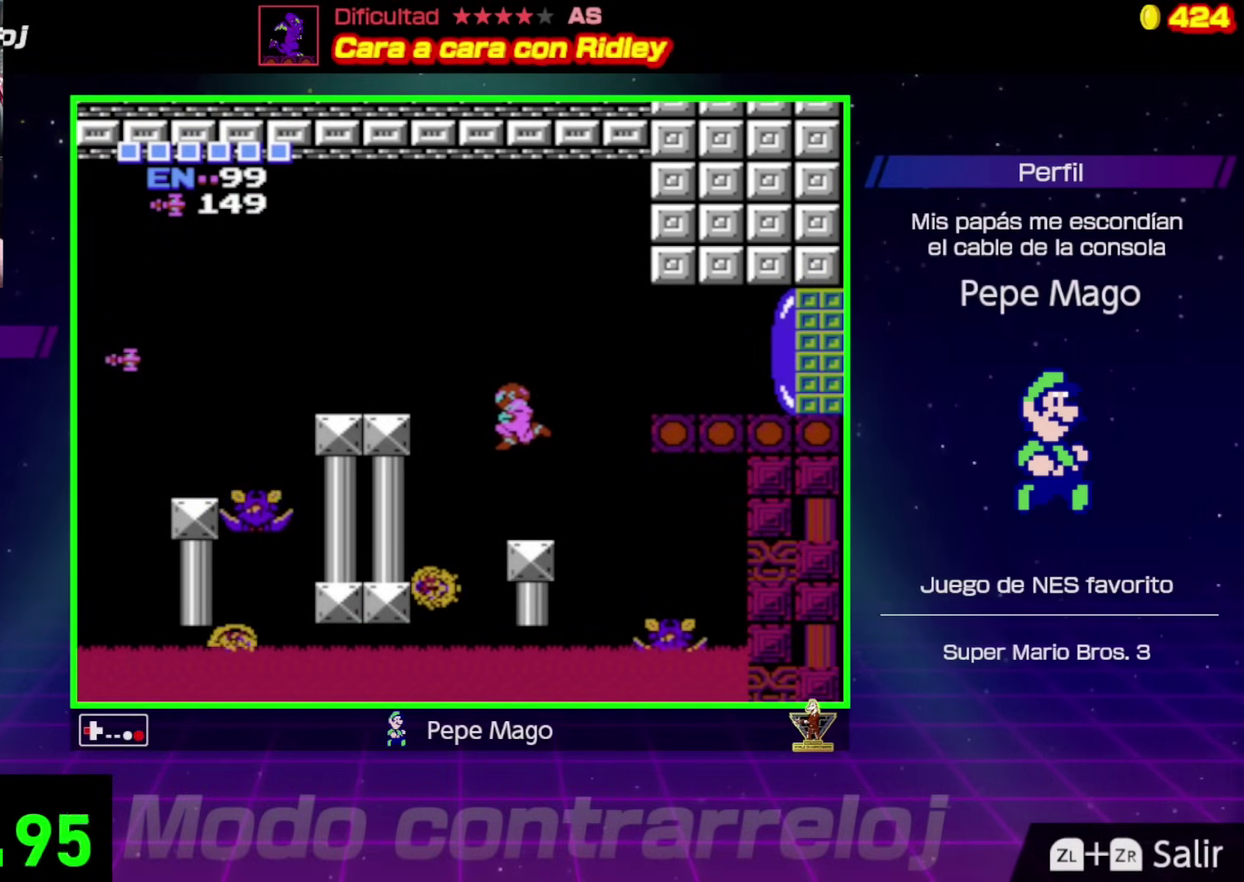
{"buttons": ["DPAD_LEFT"], "events": [[483, "A", "up"]]}
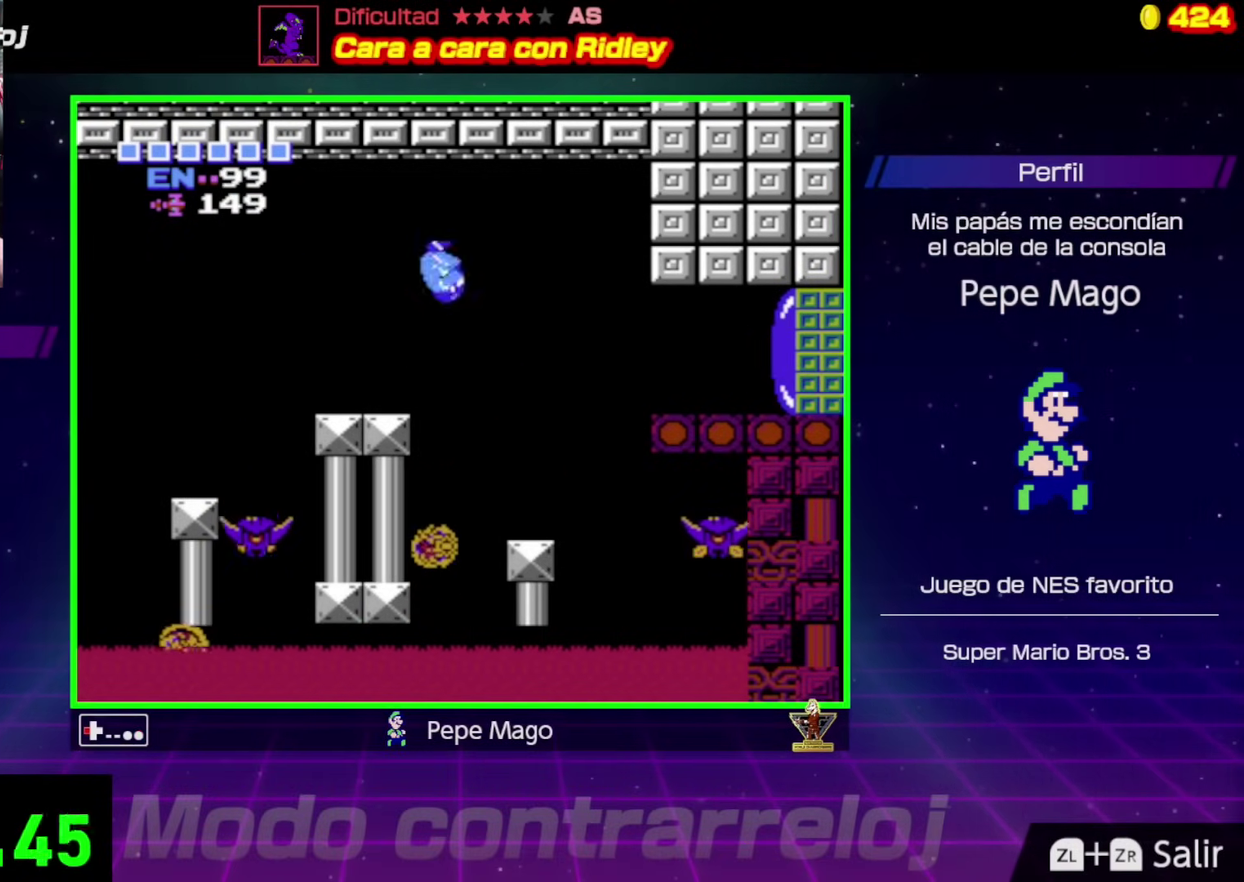
{"buttons": ["B"], "events": [[317, "DPAD_LEFT", "up"], [383, "B", "down"]]}
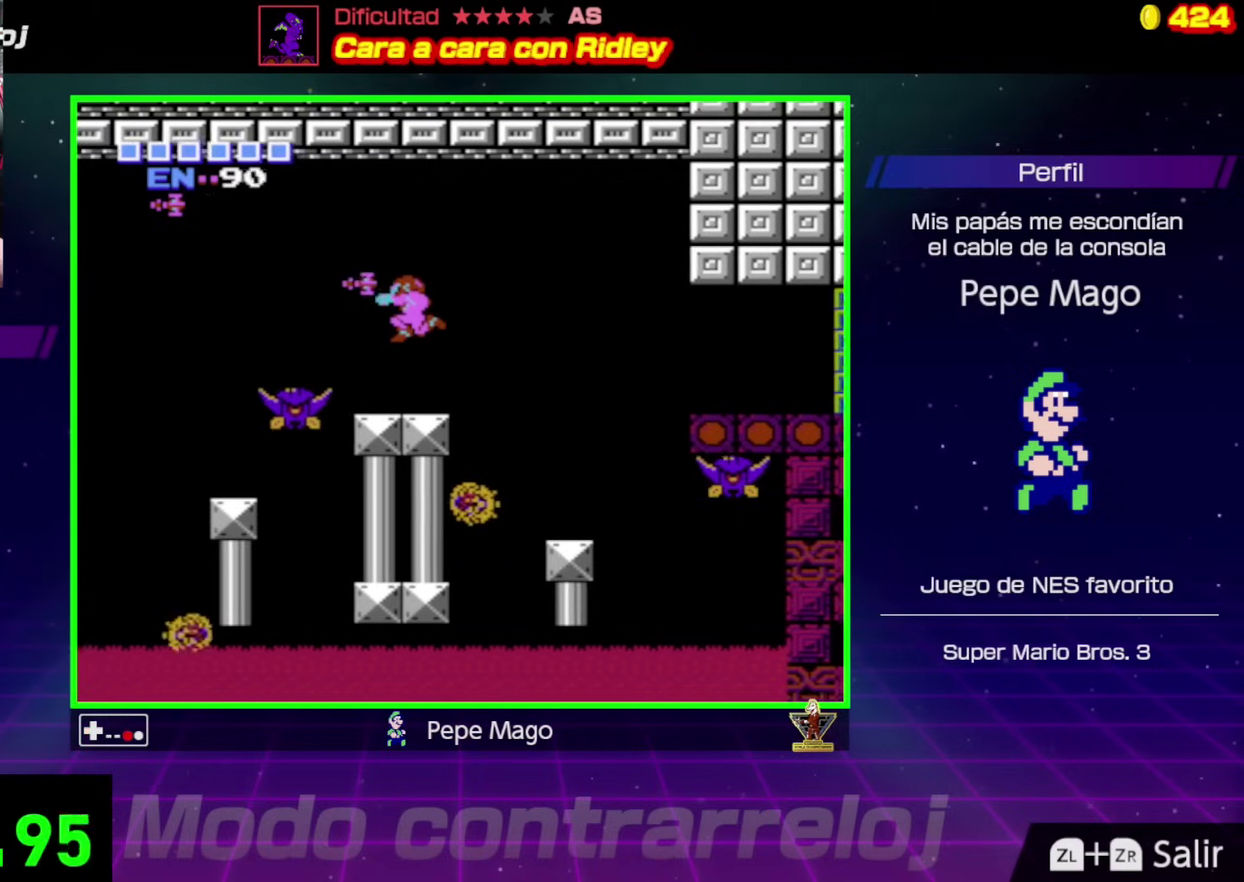
{"buttons": [], "events": [[17, "B", "up"]]}
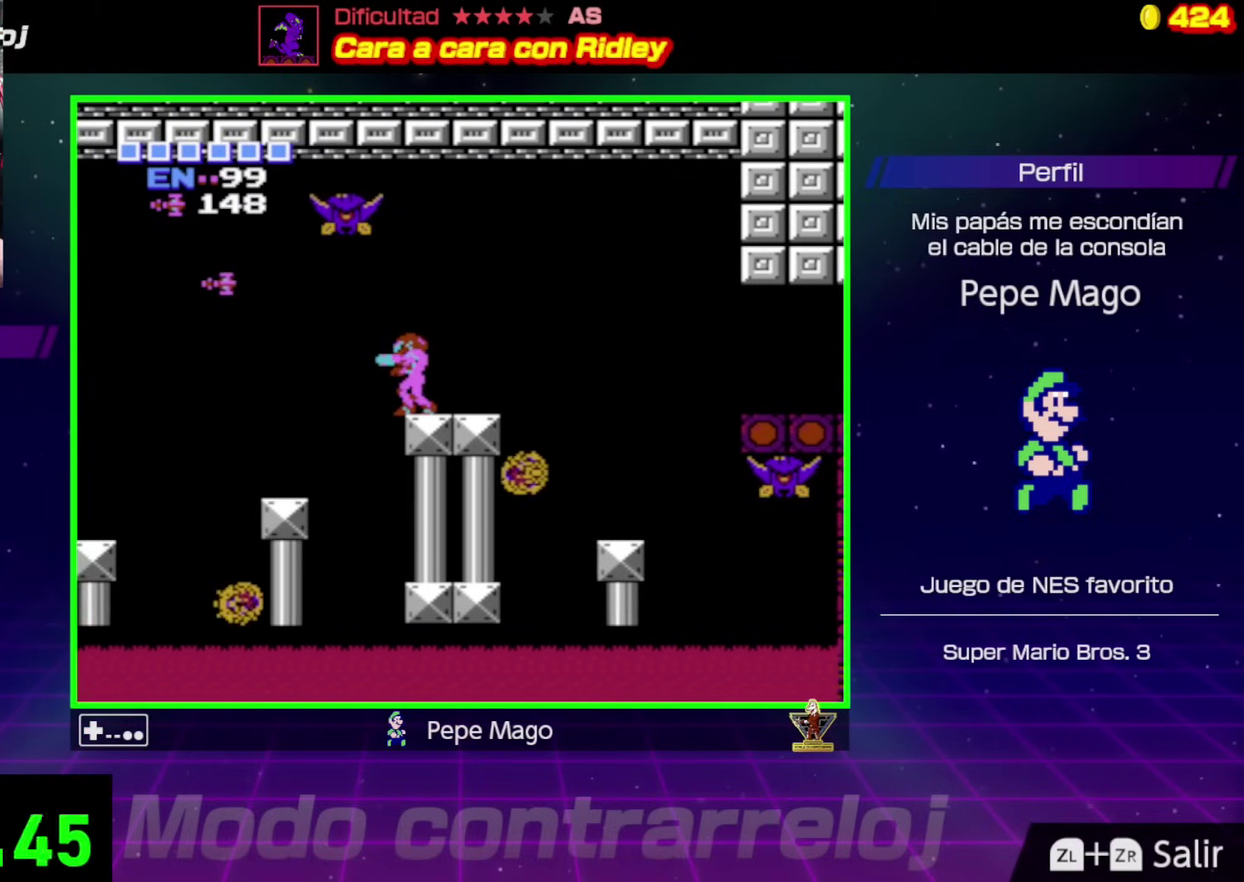
{"buttons": ["A", "DPAD_LEFT"], "events": [[267, "DPAD_RIGHT", "down"], [283, "A", "down"], [417, "DPAD_RIGHT", "up"], [450, "DPAD_LEFT", "down"]]}
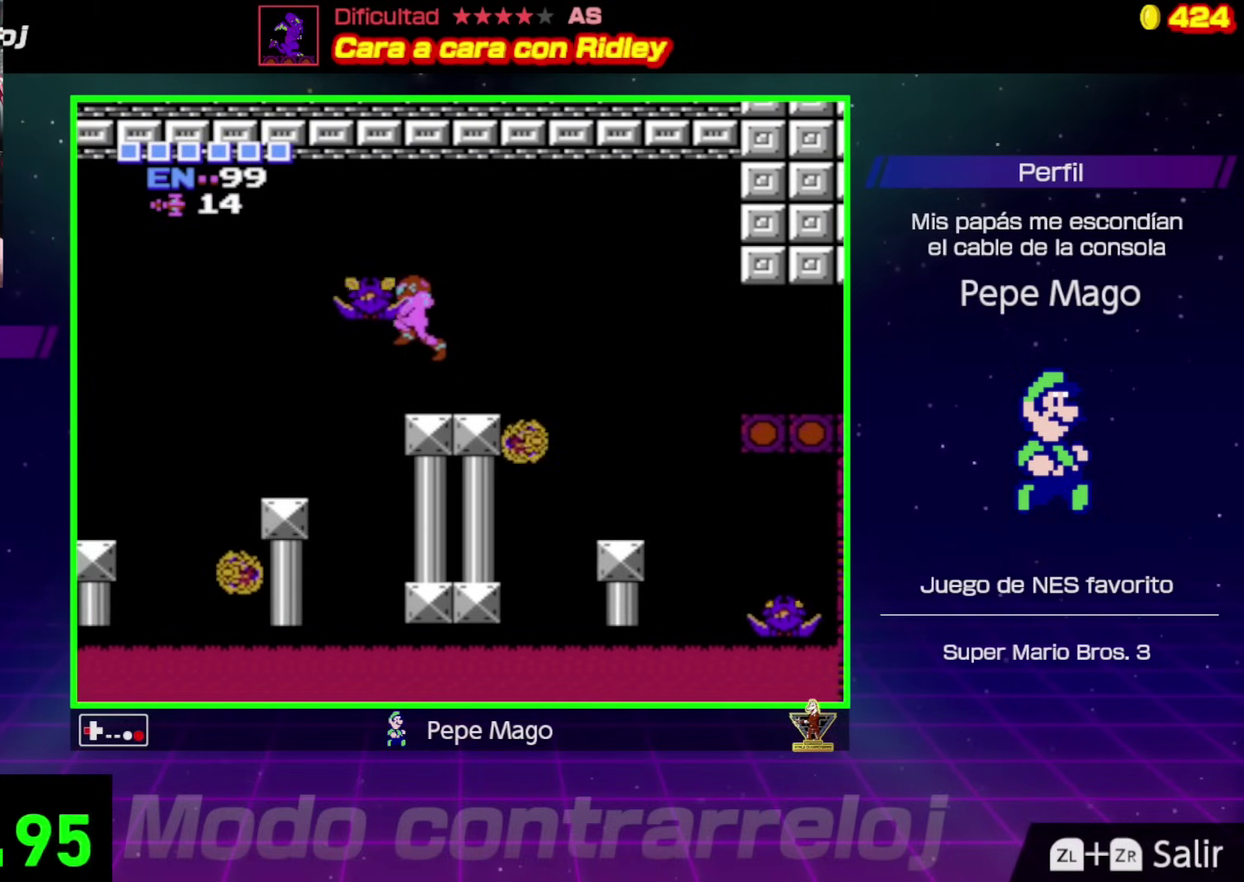
{"buttons": ["A", "DPAD_LEFT"], "events": [[17, "B", "down"], [400, "B", "up"]]}
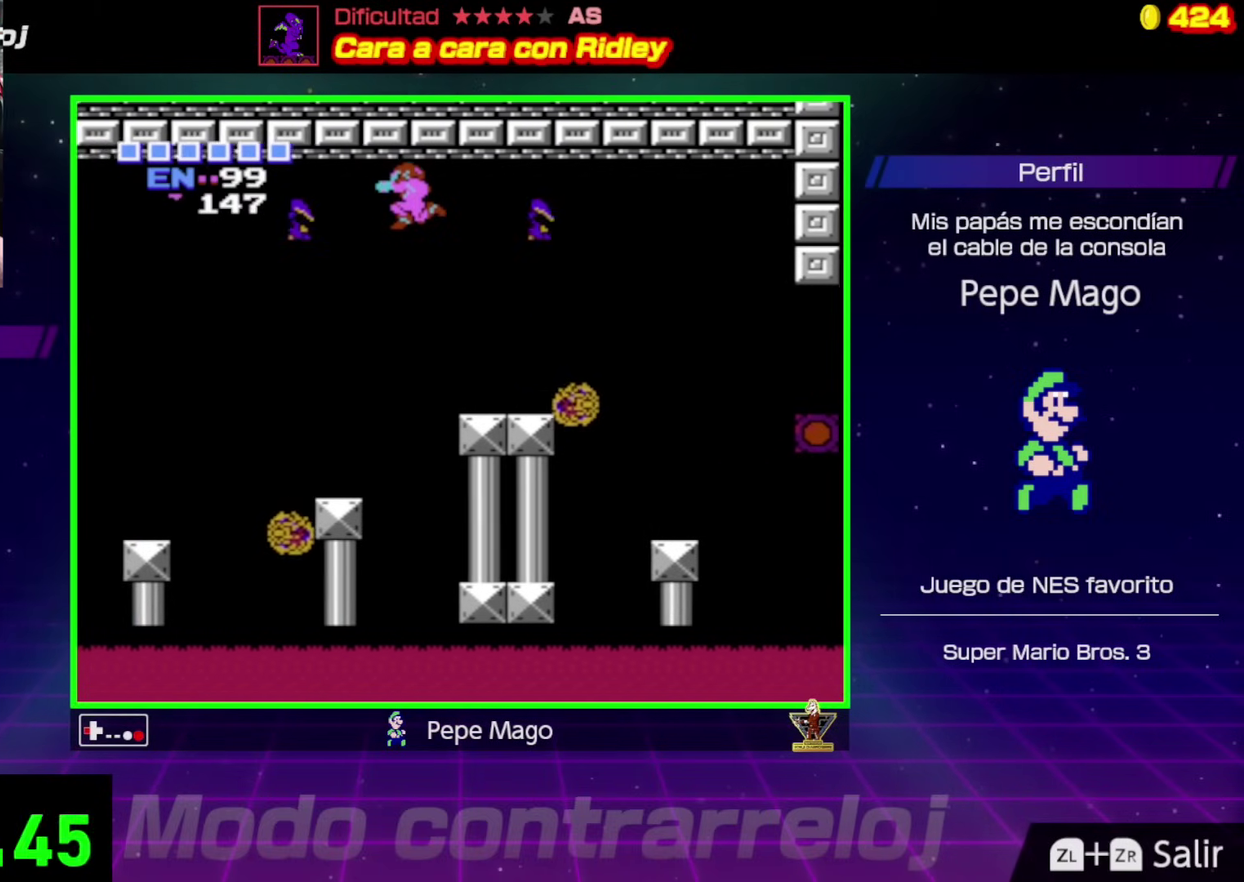
{"buttons": ["A", "DPAD_LEFT"], "events": []}
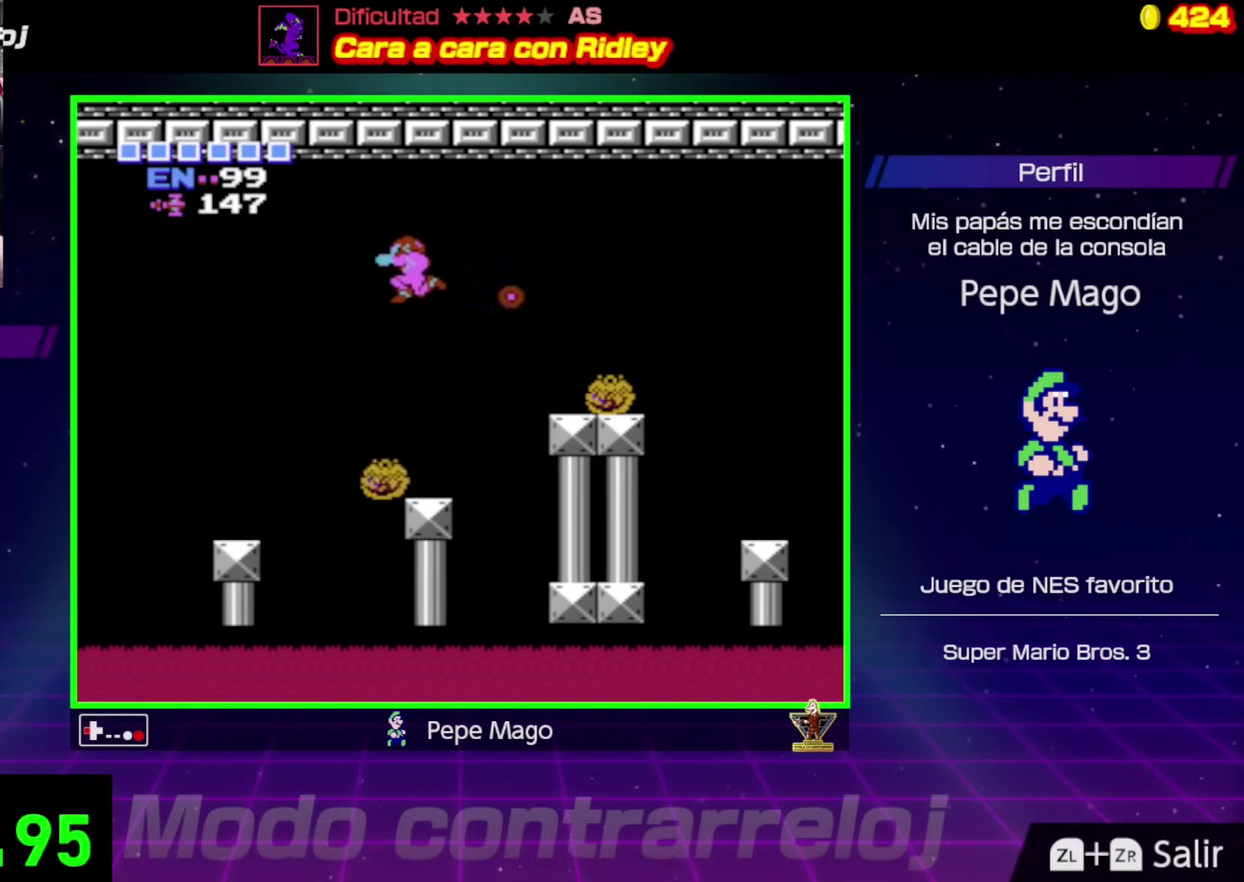
{"buttons": ["A"], "events": [[150, "DPAD_UP", "down"], [183, "DPAD_LEFT", "up"], [183, "DPAD_RIGHT", "down"], [200, "DPAD_UP", "up"], [400, "DPAD_RIGHT", "up"], [417, "A", "up"], [500, "A", "down"]]}
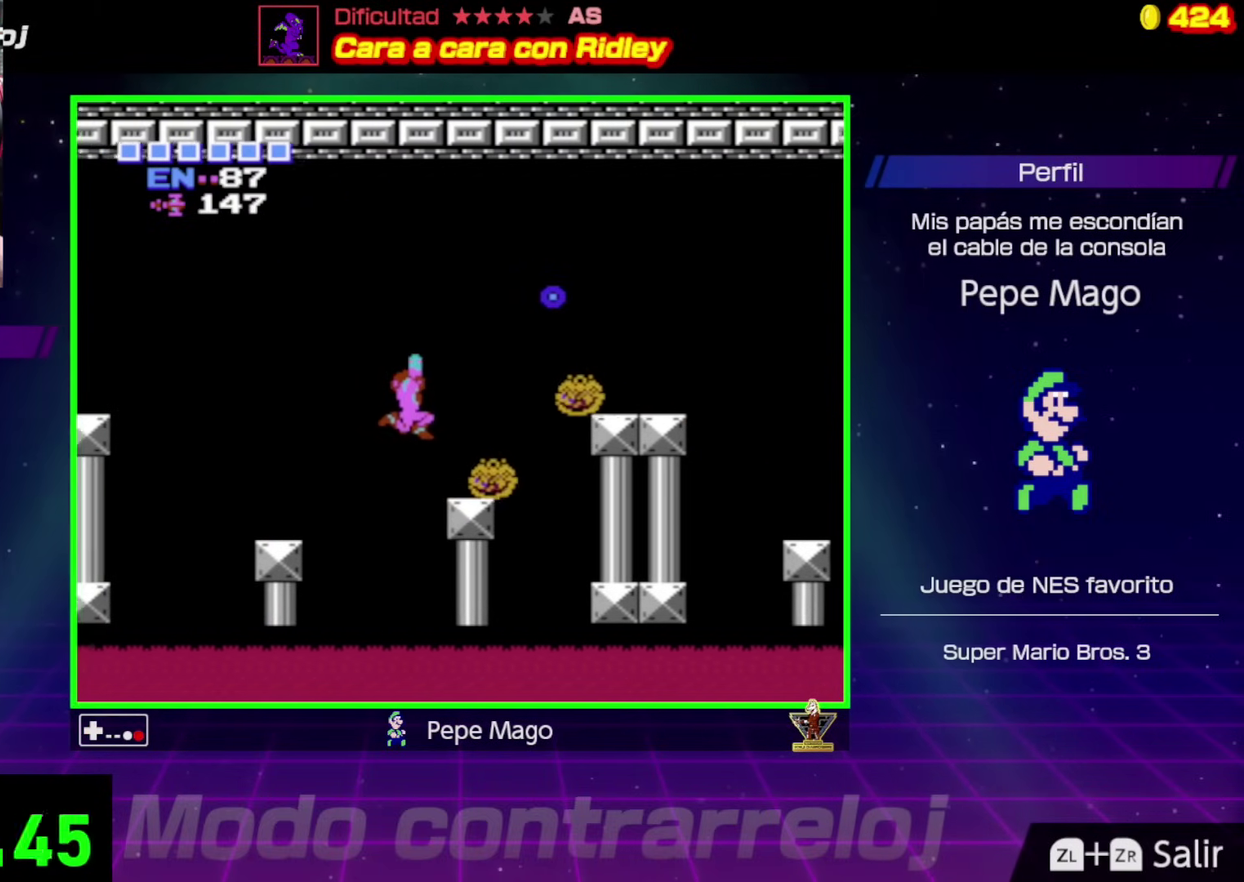
{"buttons": ["A", "DPAD_UP", "DPAD_LEFT"], "events": [[67, "DPAD_RIGHT", "down"], [233, "DPAD_UP", "down"], [250, "DPAD_RIGHT", "up"], [267, "DPAD_LEFT", "down"], [350, "A", "up"], [400, "A", "down"]]}